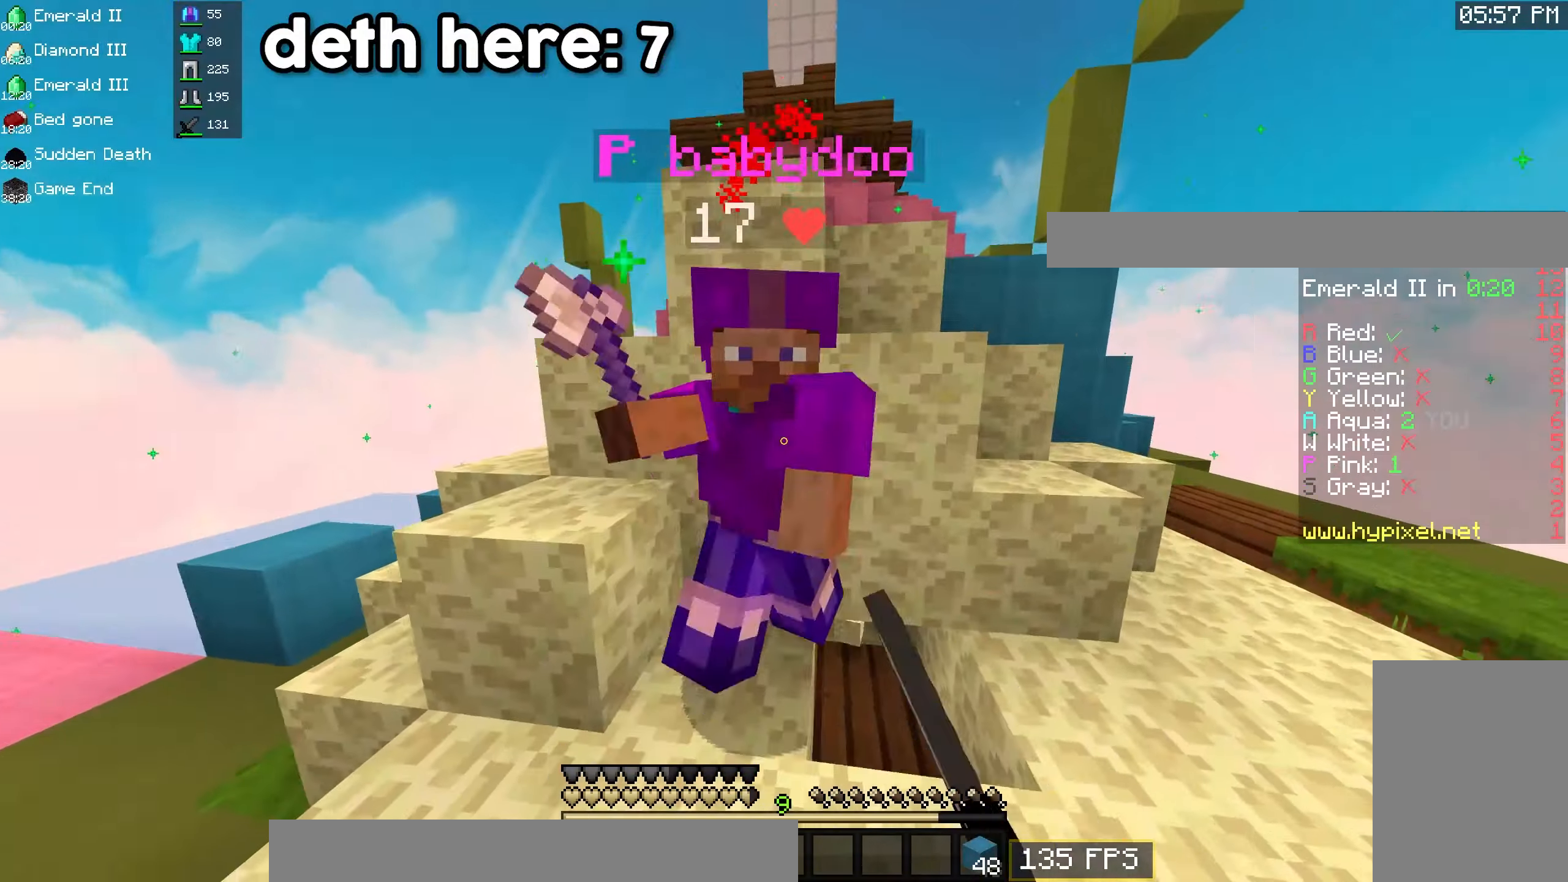
Gameplay with keyboard and mouse; each line is a JSON object with the keys and mouse buttons held at the frame after it. "events" lists presses ("down") and releases ("up") of "a", "d", "s", "space", "w", "mouse_left" and "mouse_right" between this image and that frame as [ms after this image, input, new state], when the widget could be followed in between. "mouse_left", "mouse_right" = the "left", "right" buttons of the "mouse" list. No other keys are recorded. Fast repeated clicks can show as one long hold. Mouse movement is not recorded.
{"keys": ["space", "w"], "mouse": ["left"], "events": [[17, "a", "down"], [250, "a", "up"]]}
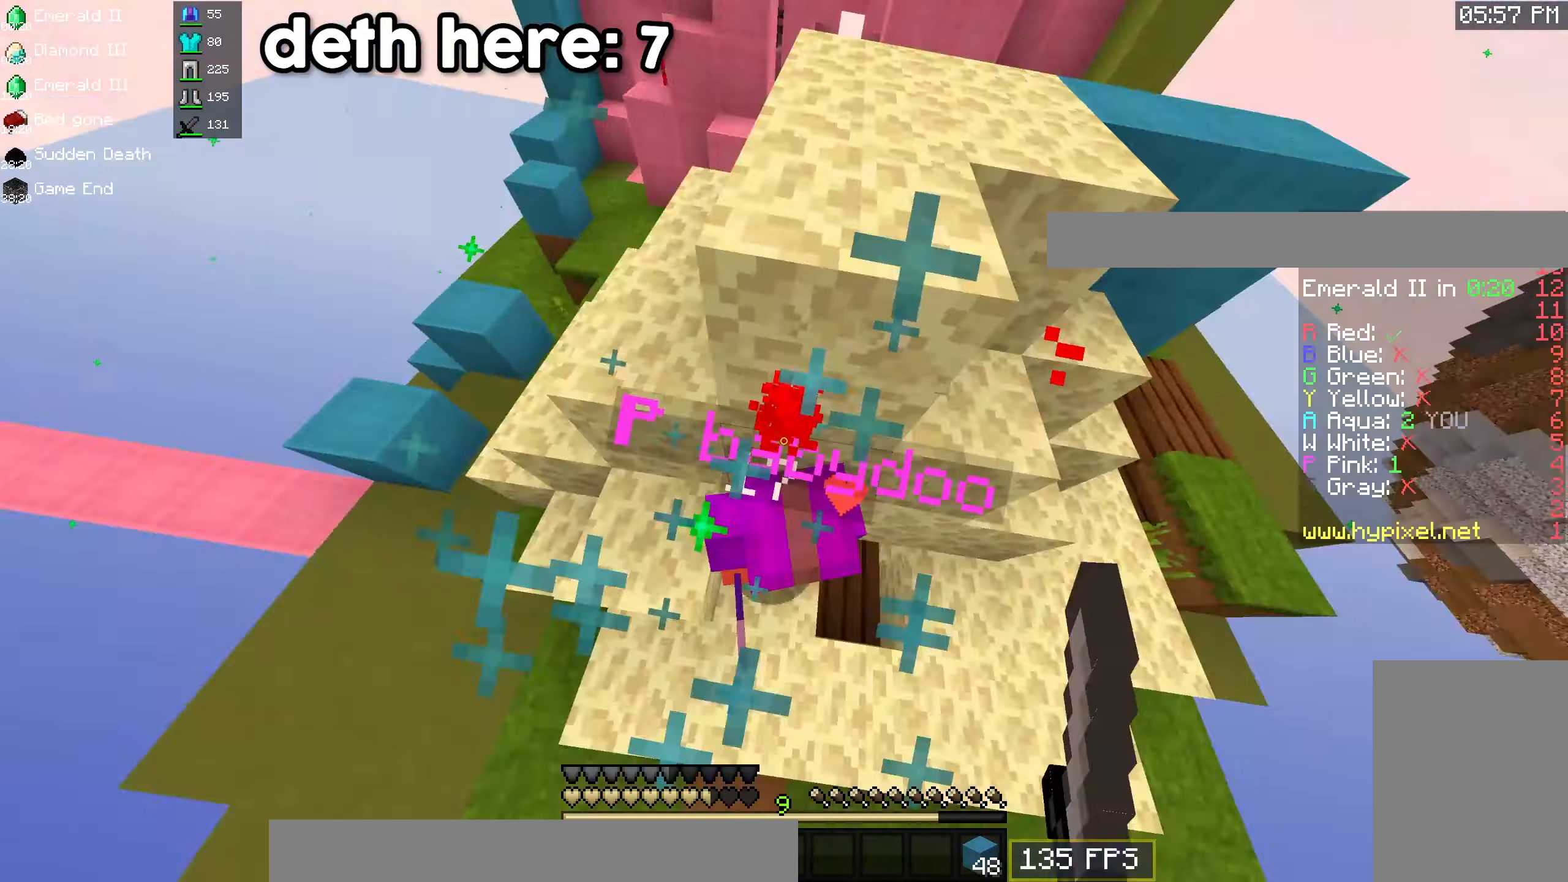
{"keys": ["a", "w"], "mouse": ["left"], "events": [[284, "a", "down"], [367, "space", "up"]]}
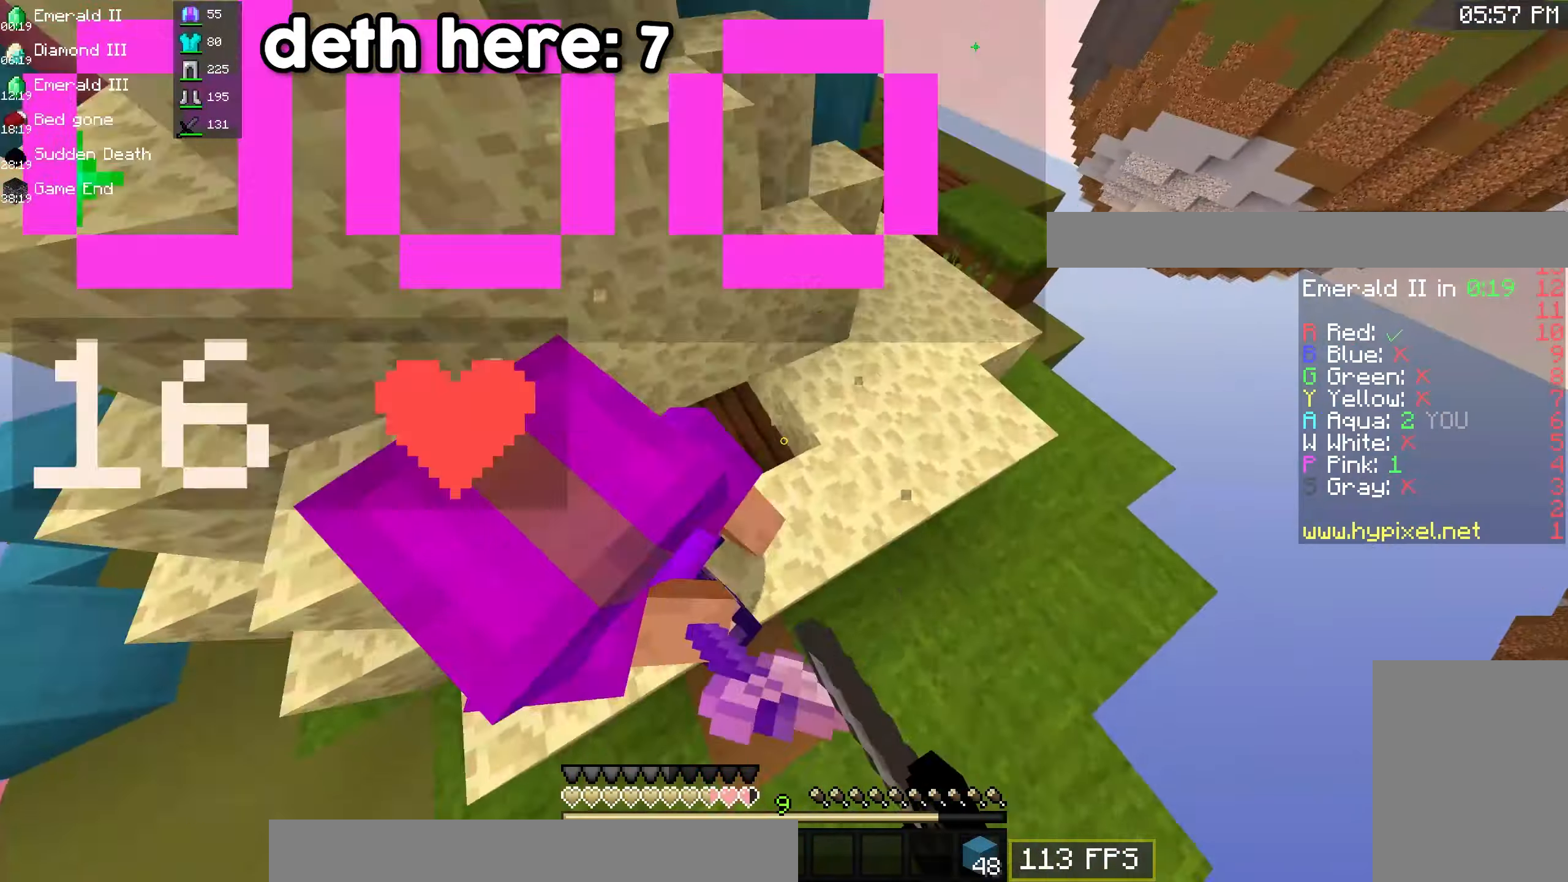
{"keys": ["d", "w"], "mouse": ["left"], "events": [[200, "space", "down"], [400, "a", "up"], [400, "d", "down"], [467, "space", "up"]]}
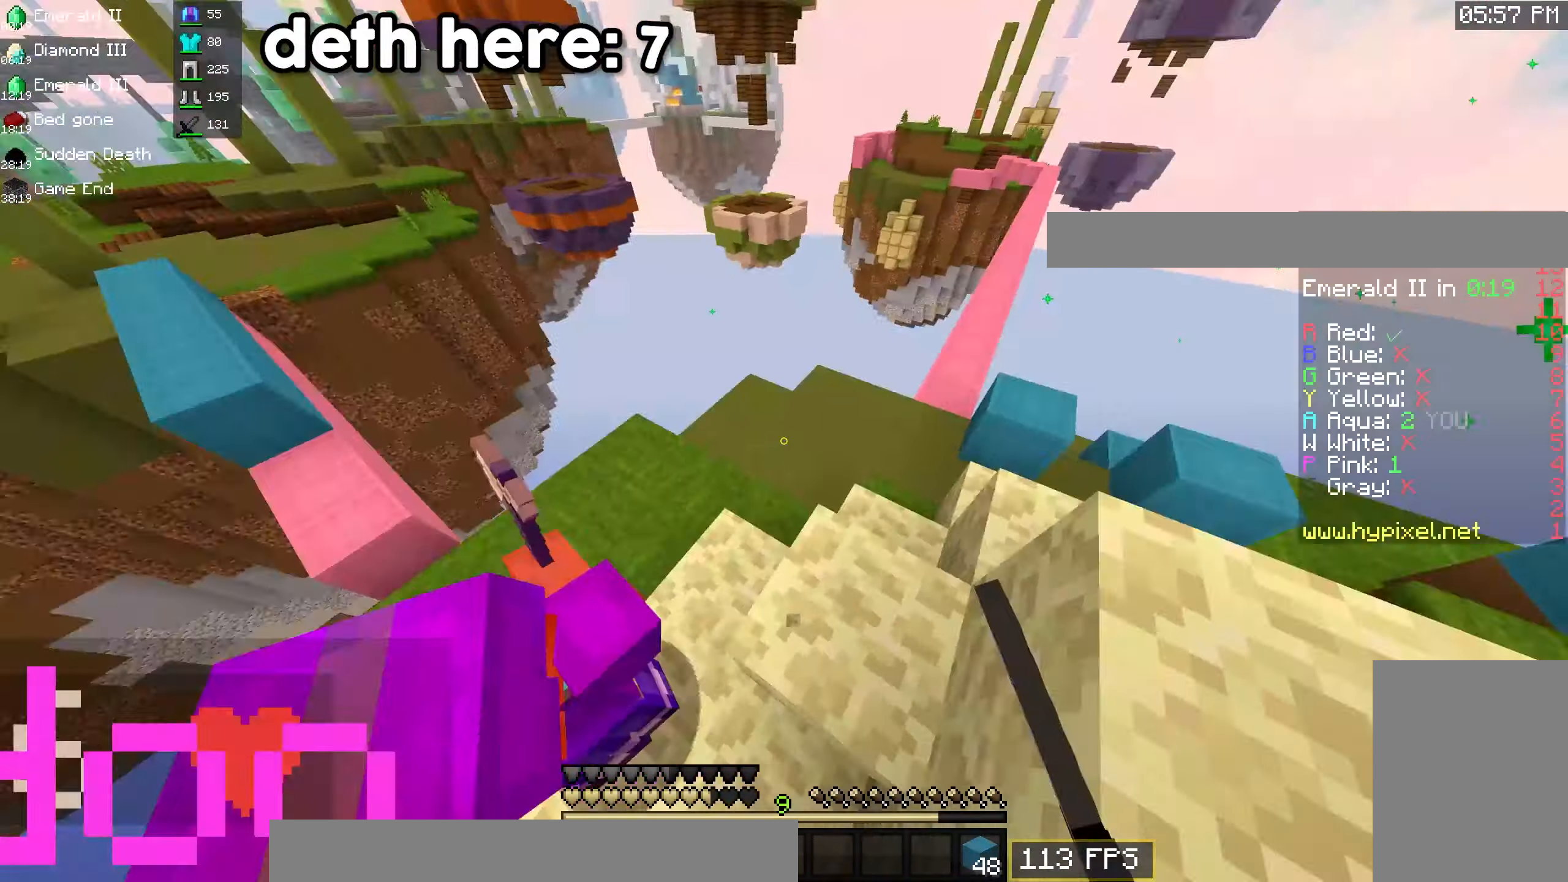
{"keys": ["a", "w"], "mouse": ["left"], "events": [[234, "a", "down"], [400, "d", "up"]]}
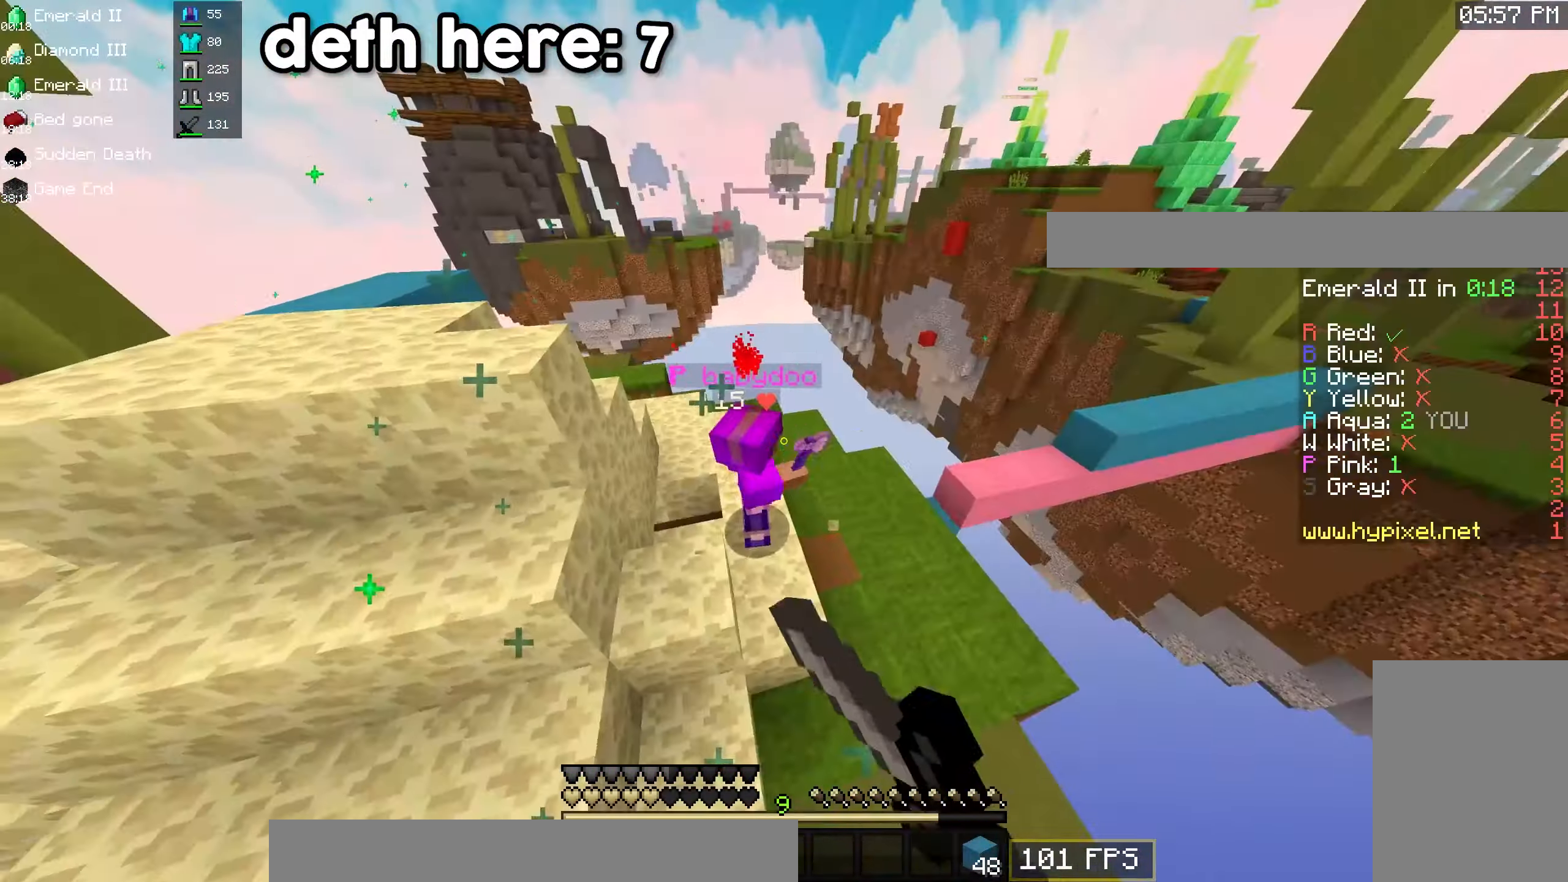
{"keys": ["w"], "mouse": ["left"], "events": [[450, "a", "up"]]}
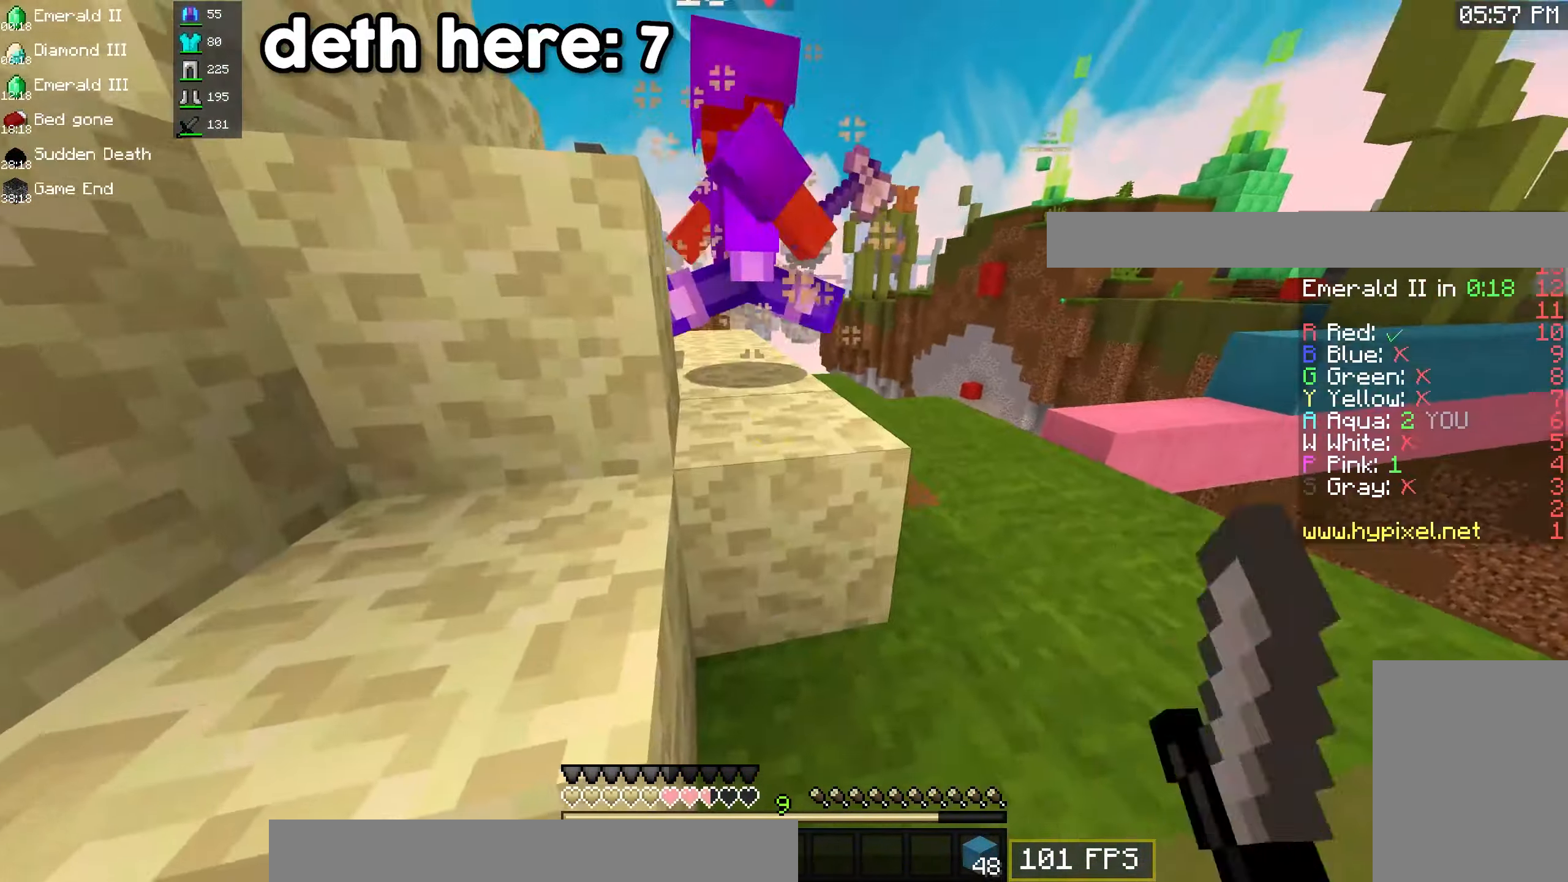
{"keys": ["space", "w"], "mouse": ["left"], "events": [[150, "space", "down"], [234, "a", "down"], [384, "space", "up"], [467, "a", "up"], [500, "space", "down"]]}
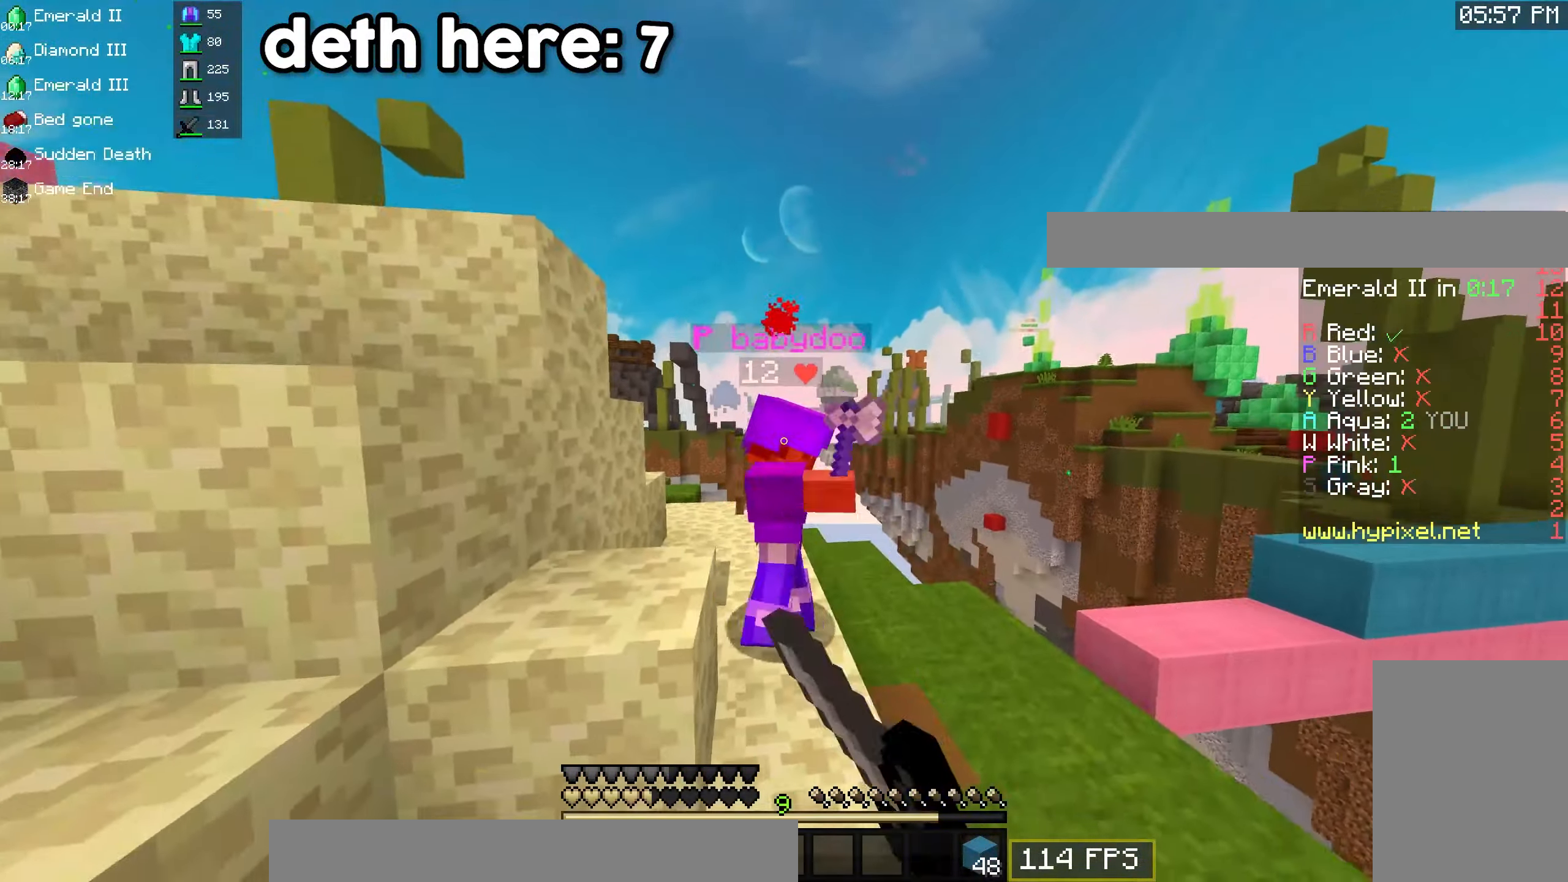
{"keys": ["w"], "mouse": ["left"], "events": [[433, "space", "up"]]}
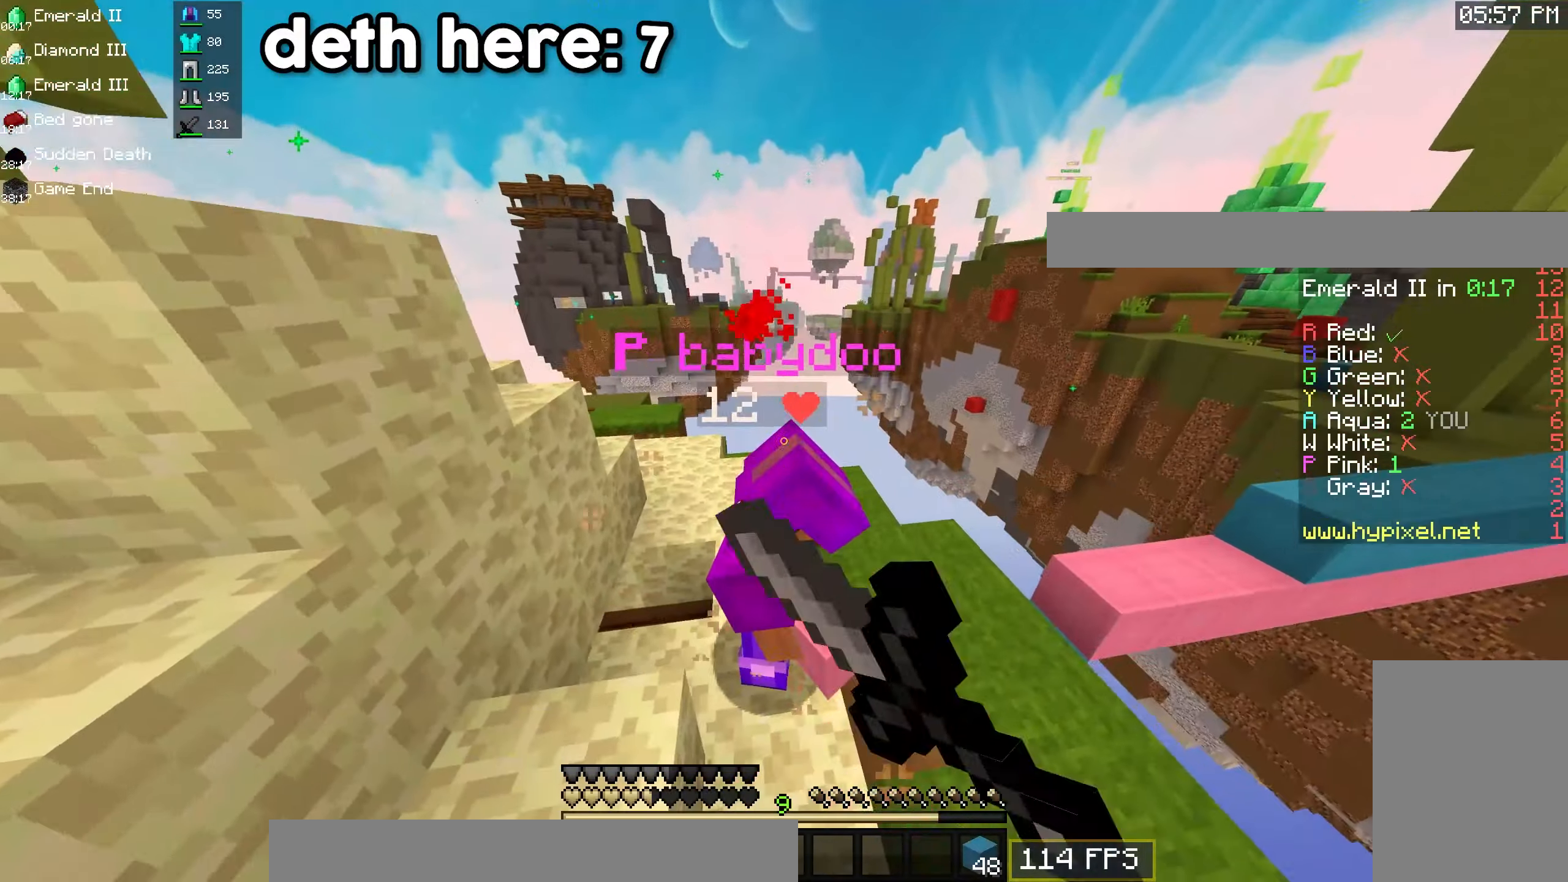
{"keys": ["a", "s", "space"], "mouse": ["left"], "events": [[16, "space", "down"], [250, "a", "down"], [350, "w", "up"], [416, "s", "down"]]}
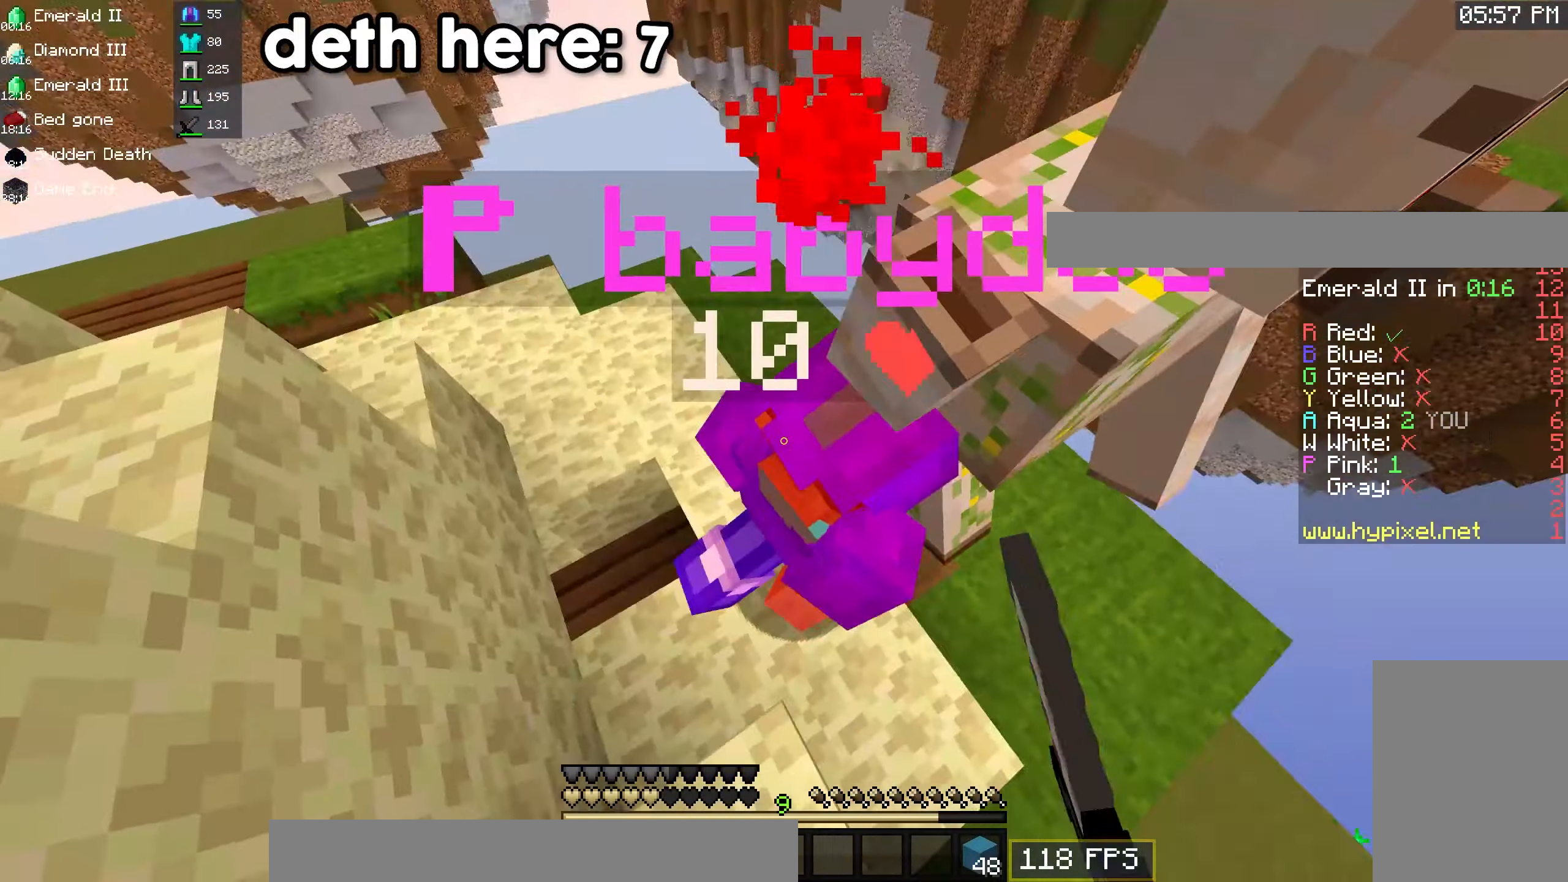
{"keys": ["a", "space"], "mouse": ["left"], "events": [[200, "a", "up"], [200, "d", "down"], [266, "s", "up"], [333, "a", "down"], [433, "d", "up"]]}
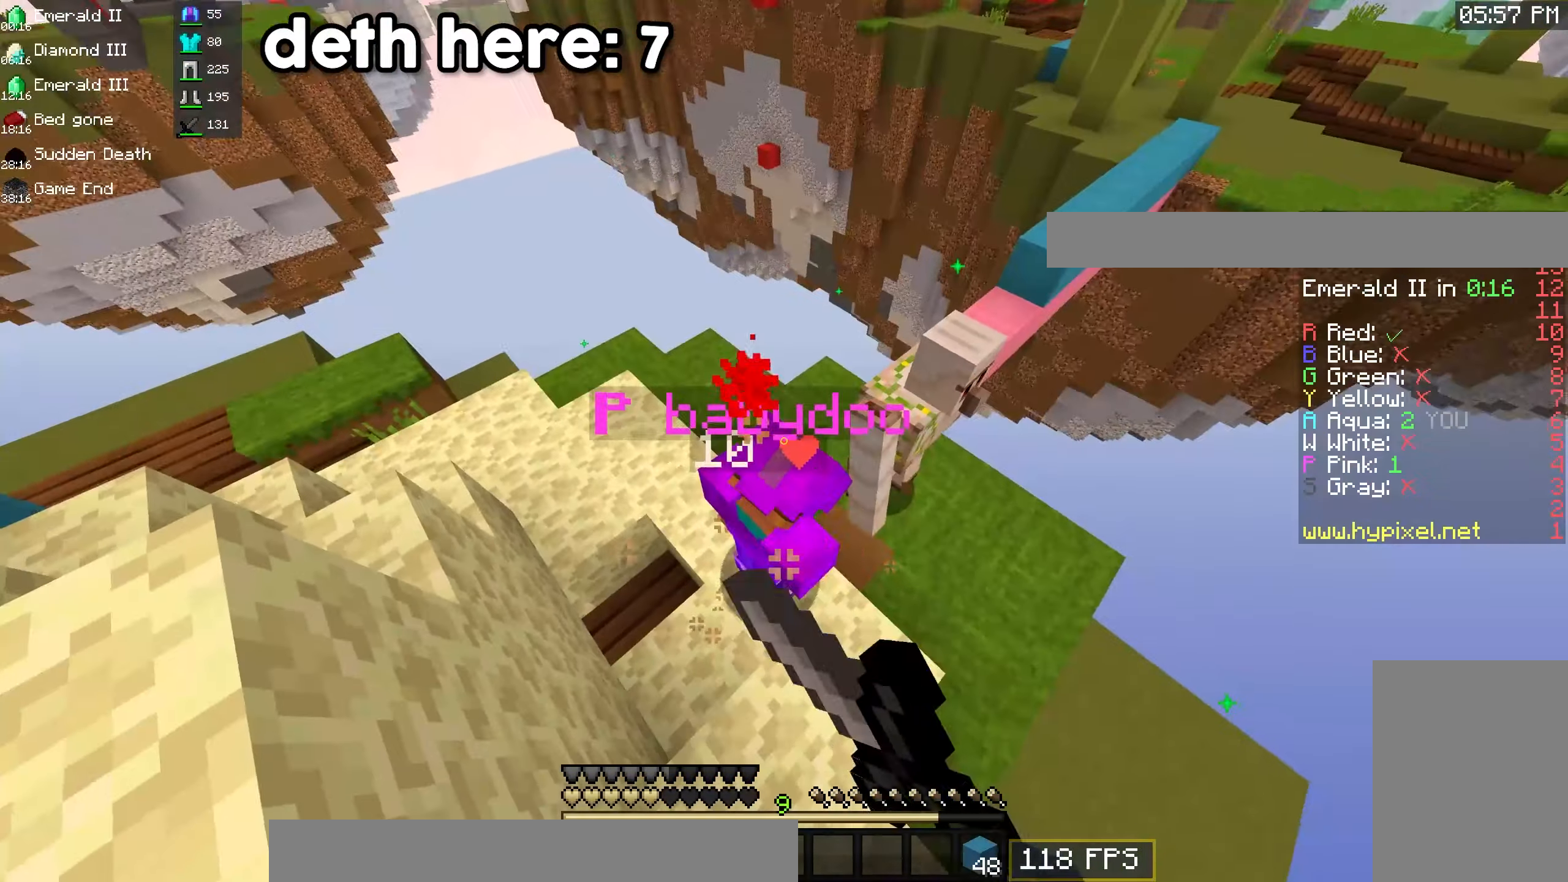
{"keys": ["d", "s", "space"], "mouse": ["left"], "events": [[216, "s", "down"], [416, "d", "down"], [500, "a", "up"]]}
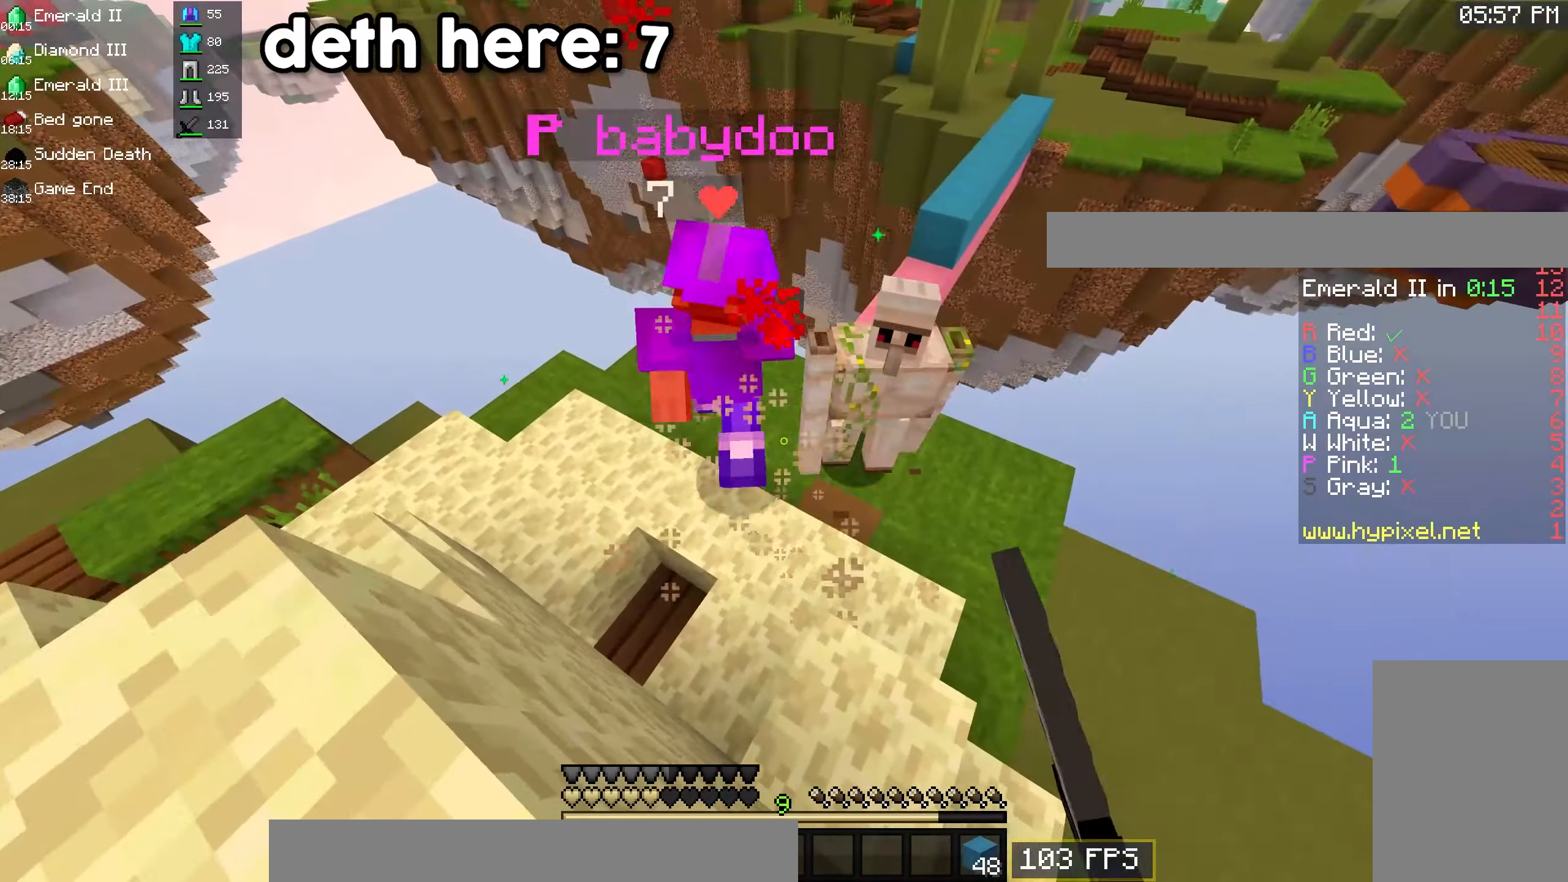
{"keys": ["a", "space", "w"], "mouse": ["left"], "events": [[150, "a", "down"], [183, "d", "up"], [316, "s", "up"], [333, "w", "down"]]}
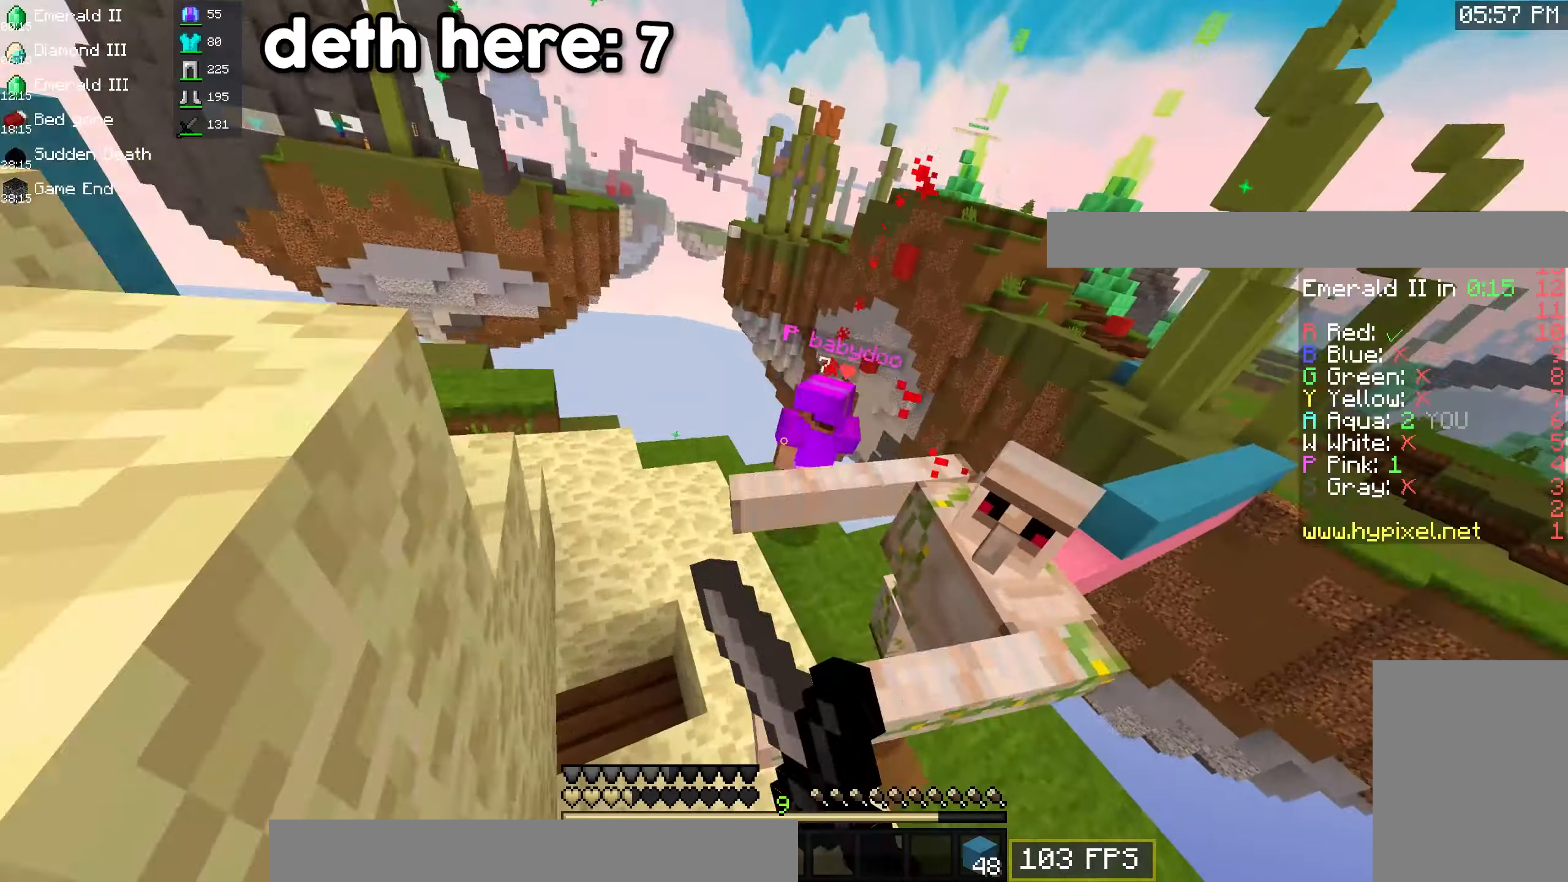
{"keys": ["a", "space", "w"], "mouse": ["left"], "events": [[100, "space", "up"], [233, "space", "down"]]}
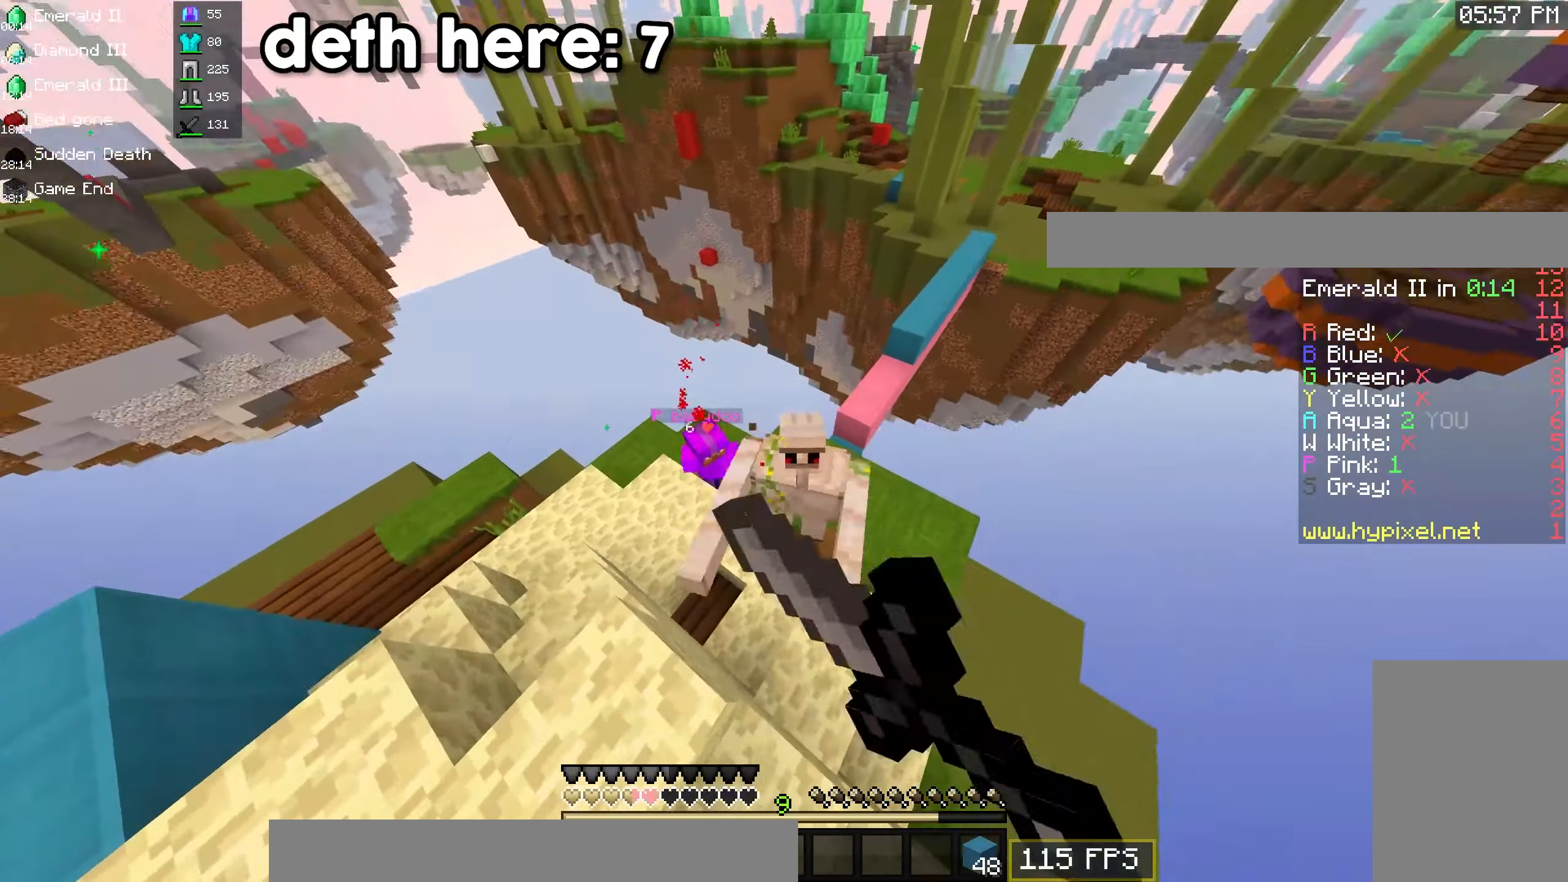
{"keys": ["a", "s", "space"], "mouse": ["left"], "events": [[33, "w", "up"], [50, "s", "down"]]}
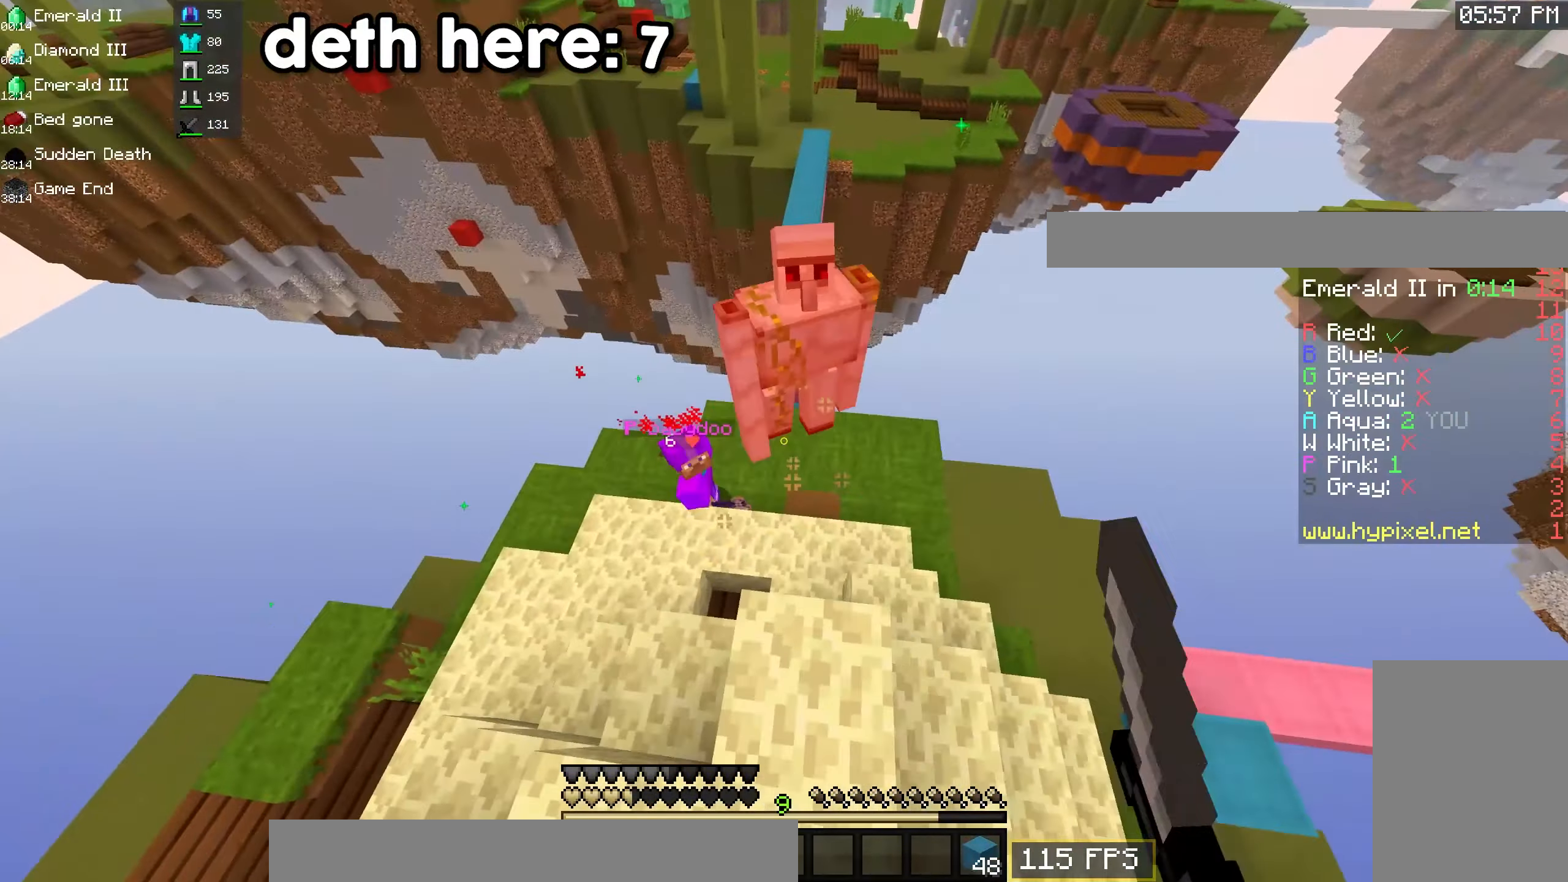
{"keys": ["space", "w"], "mouse": ["left"], "events": [[50, "a", "up"], [483, "s", "up"], [483, "w", "down"]]}
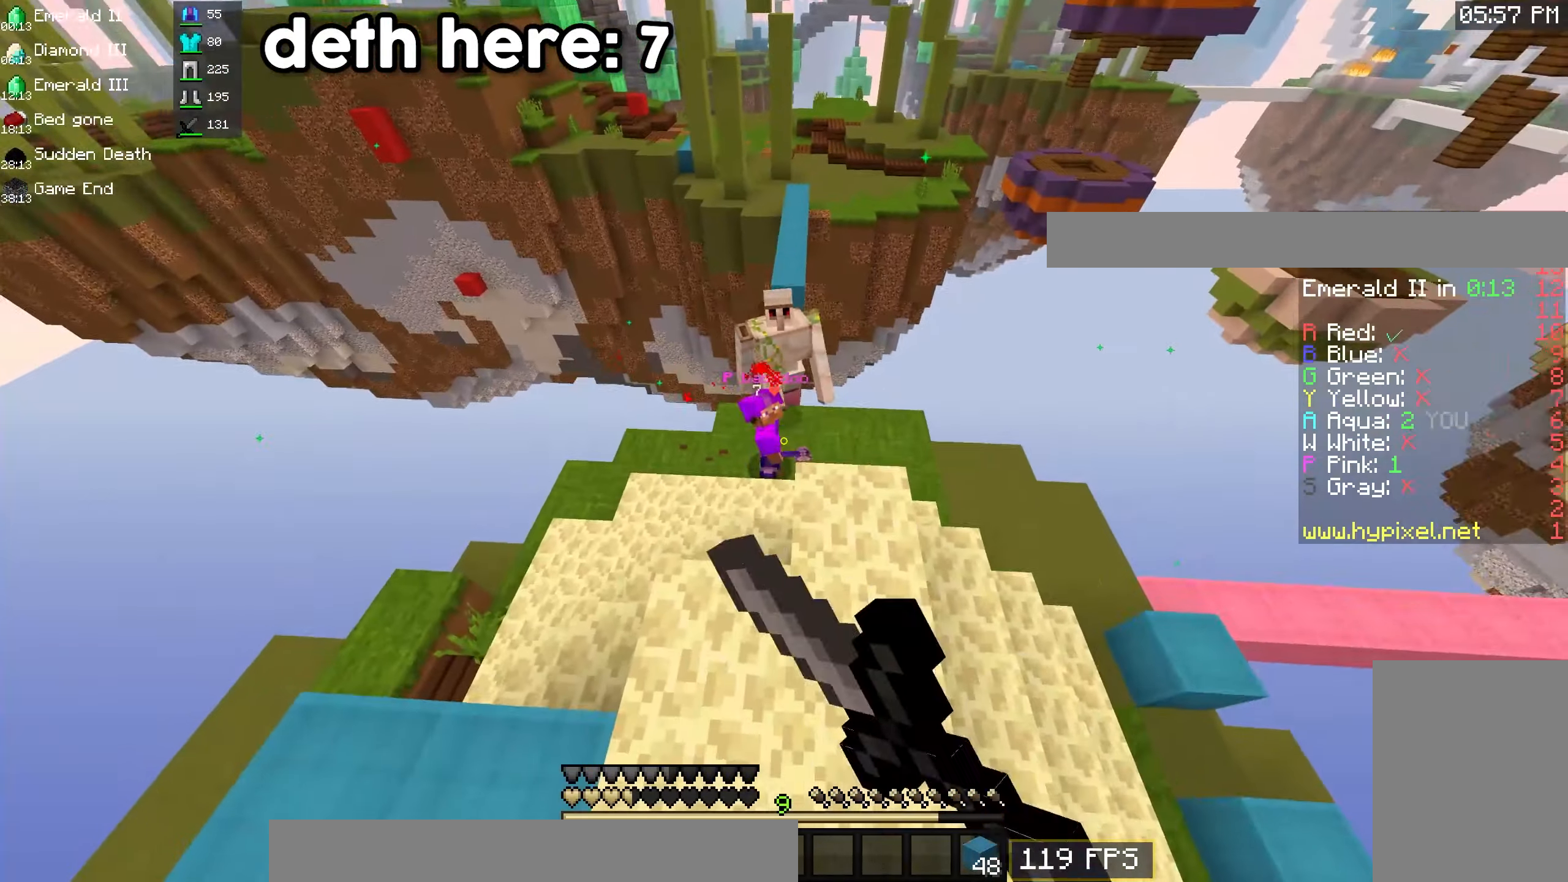
{"keys": ["d", "space", "w"], "mouse": ["left"], "events": [[216, "mouse_left", "up"], [333, "mouse_left", "down"], [416, "d", "down"]]}
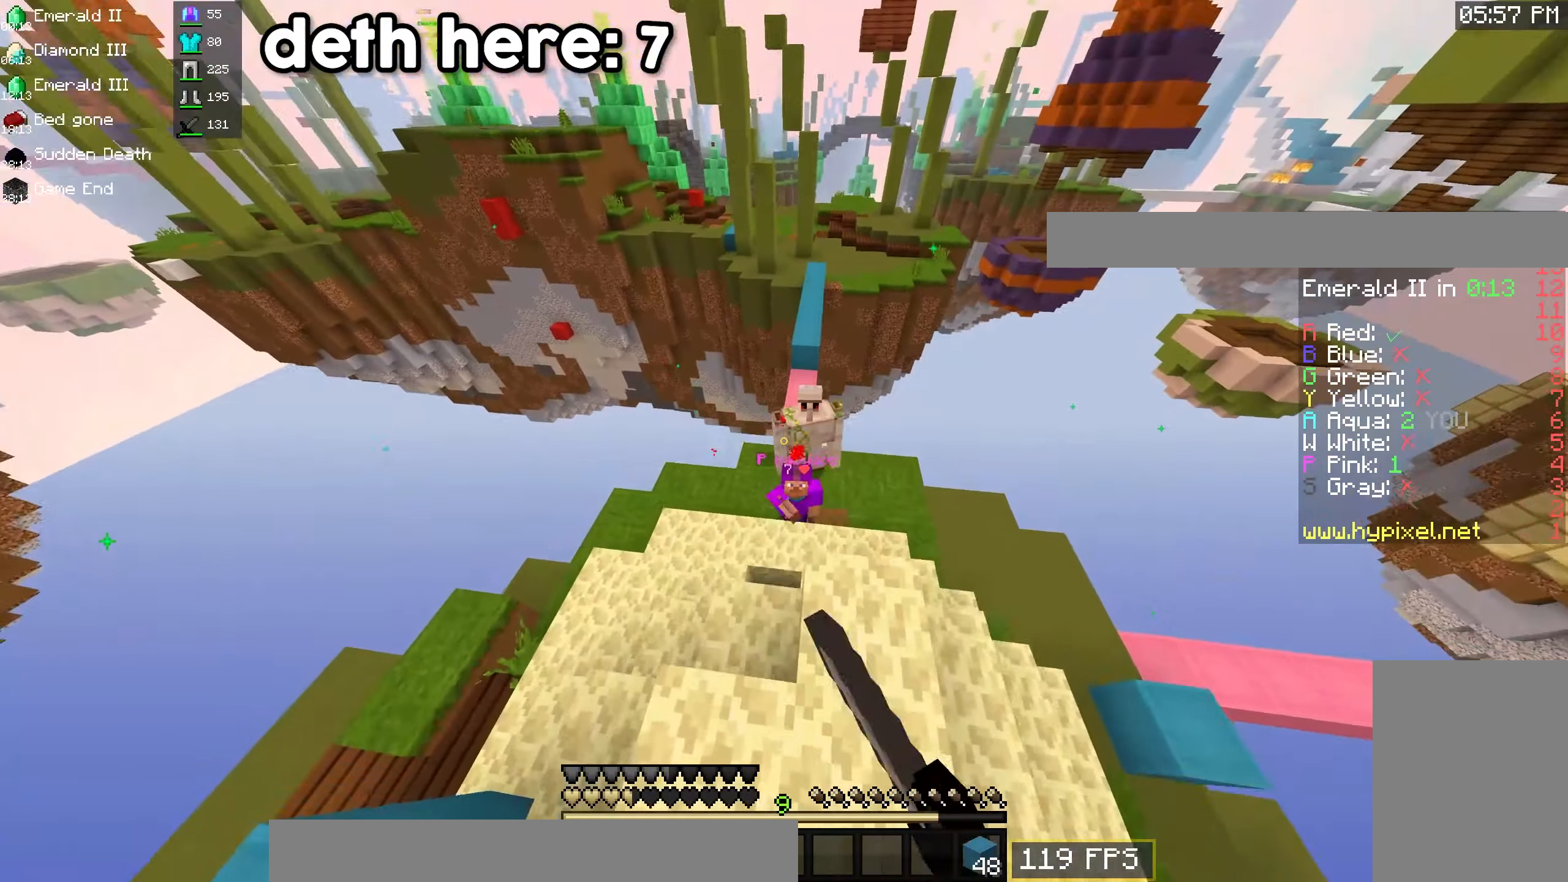
{"keys": ["a", "s", "space"], "mouse": ["left"], "events": [[50, "s", "down"], [50, "w", "up"], [233, "d", "up"], [300, "a", "down"]]}
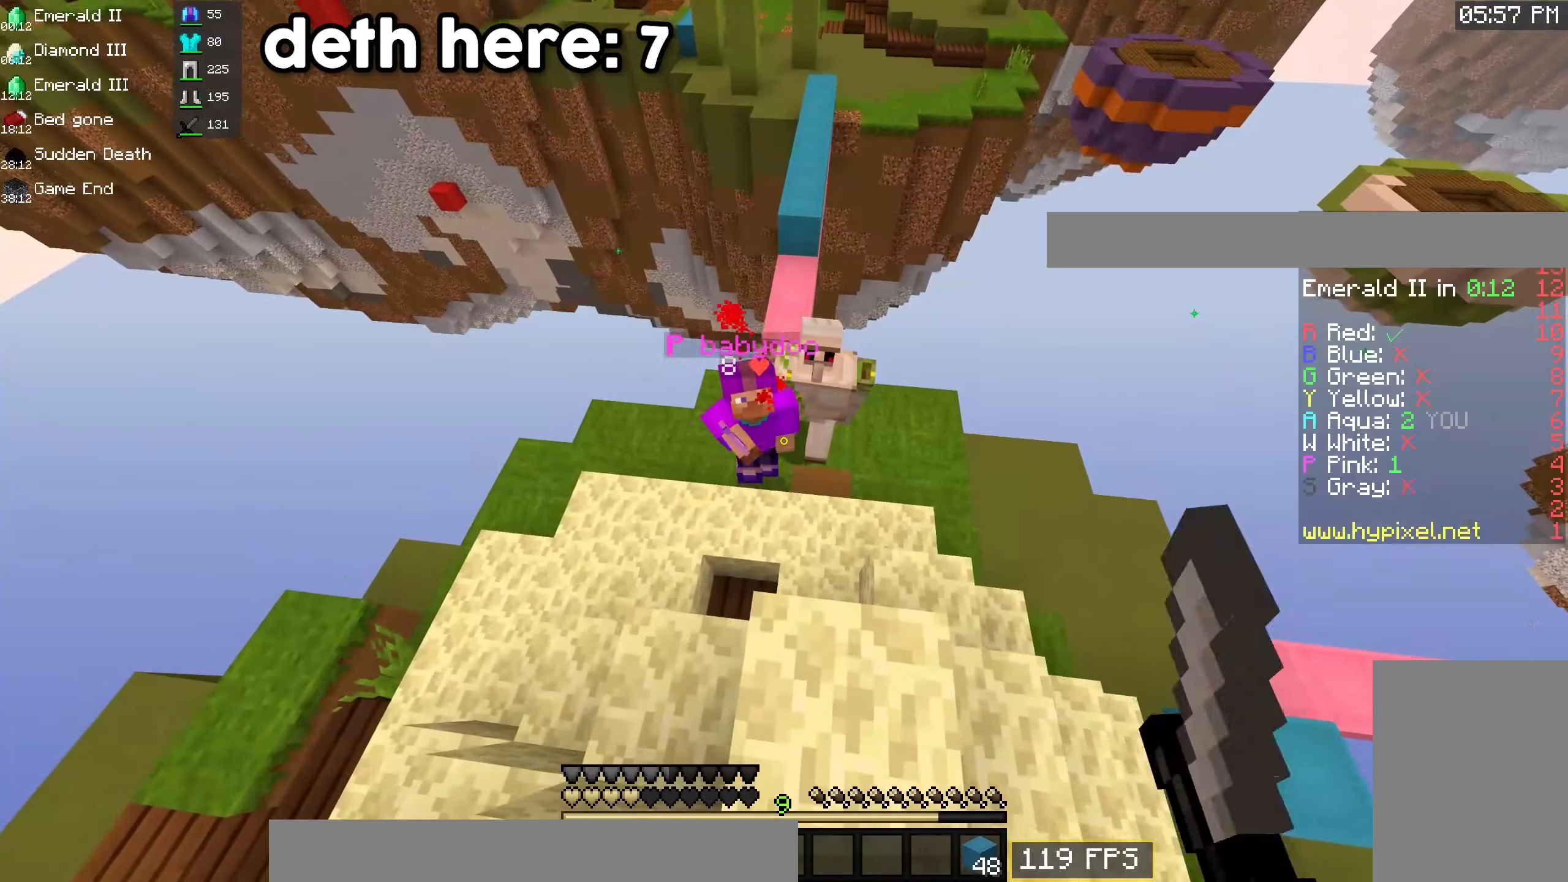
{"keys": ["s", "space"], "mouse": ["left"], "events": [[183, "a", "up"], [183, "d", "down"], [367, "d", "up"]]}
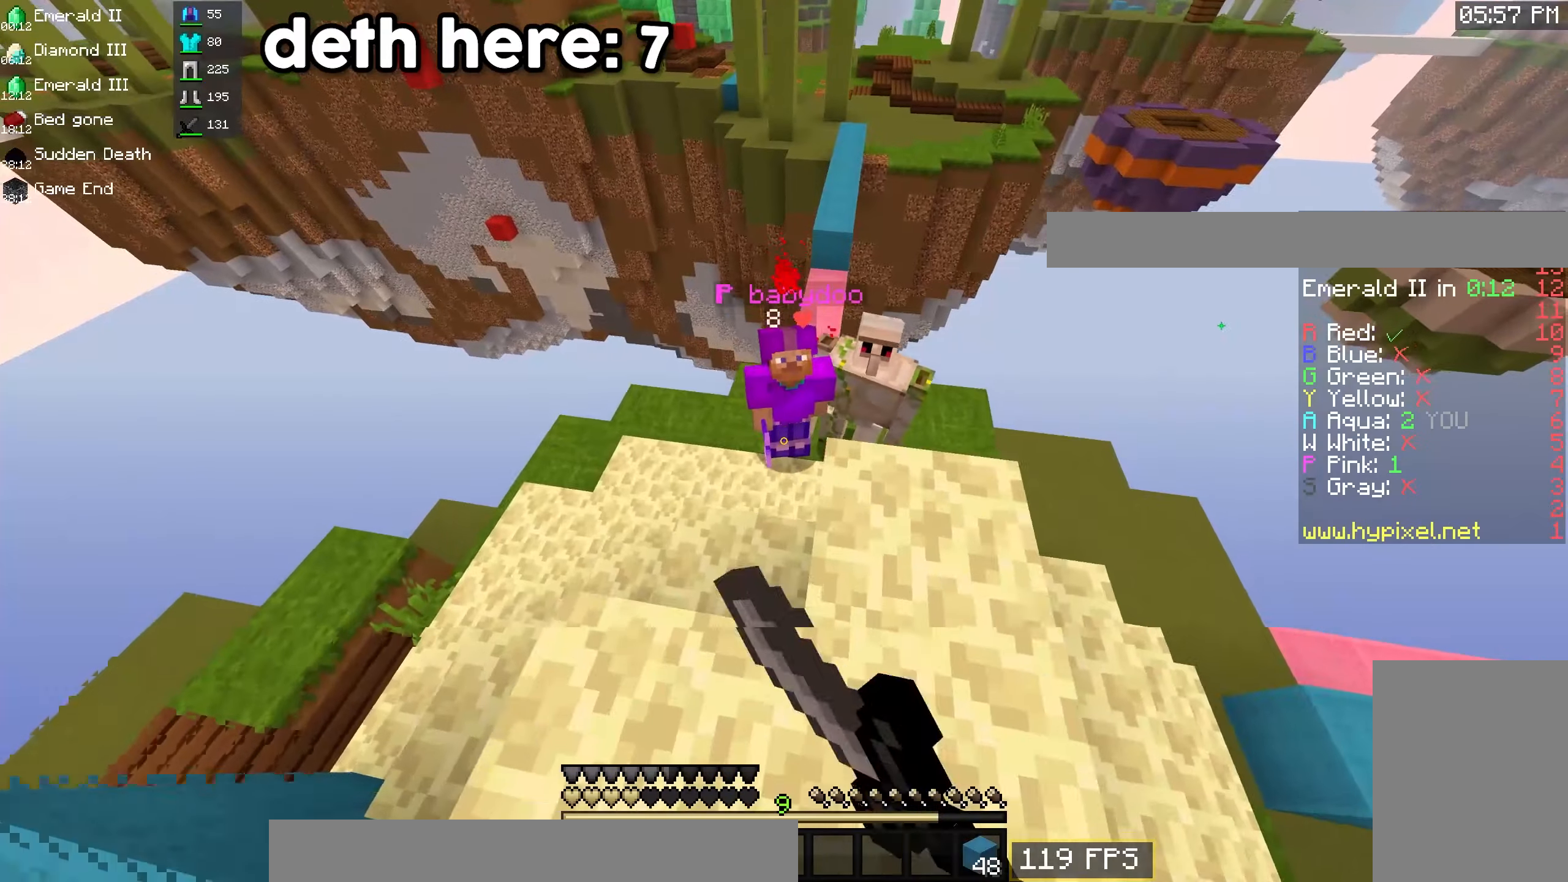
{"keys": ["s", "space"], "mouse": ["left"], "events": [[133, "s", "up"], [250, "s", "down"]]}
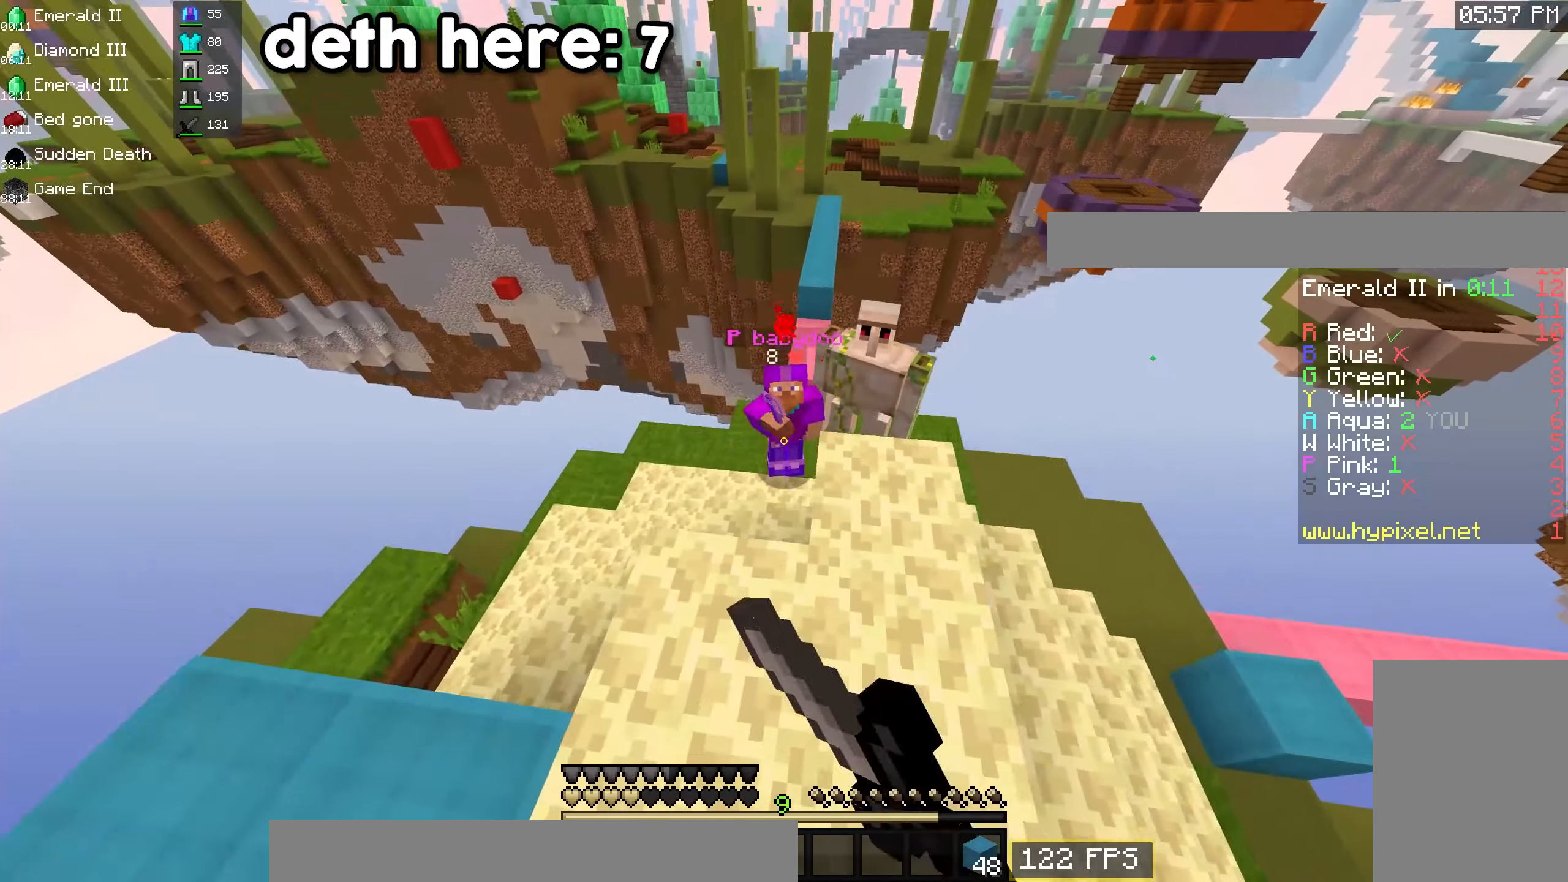
{"keys": ["a", "space"], "mouse": [], "events": [[250, "mouse_left", "up"], [383, "s", "up"], [500, "a", "down"]]}
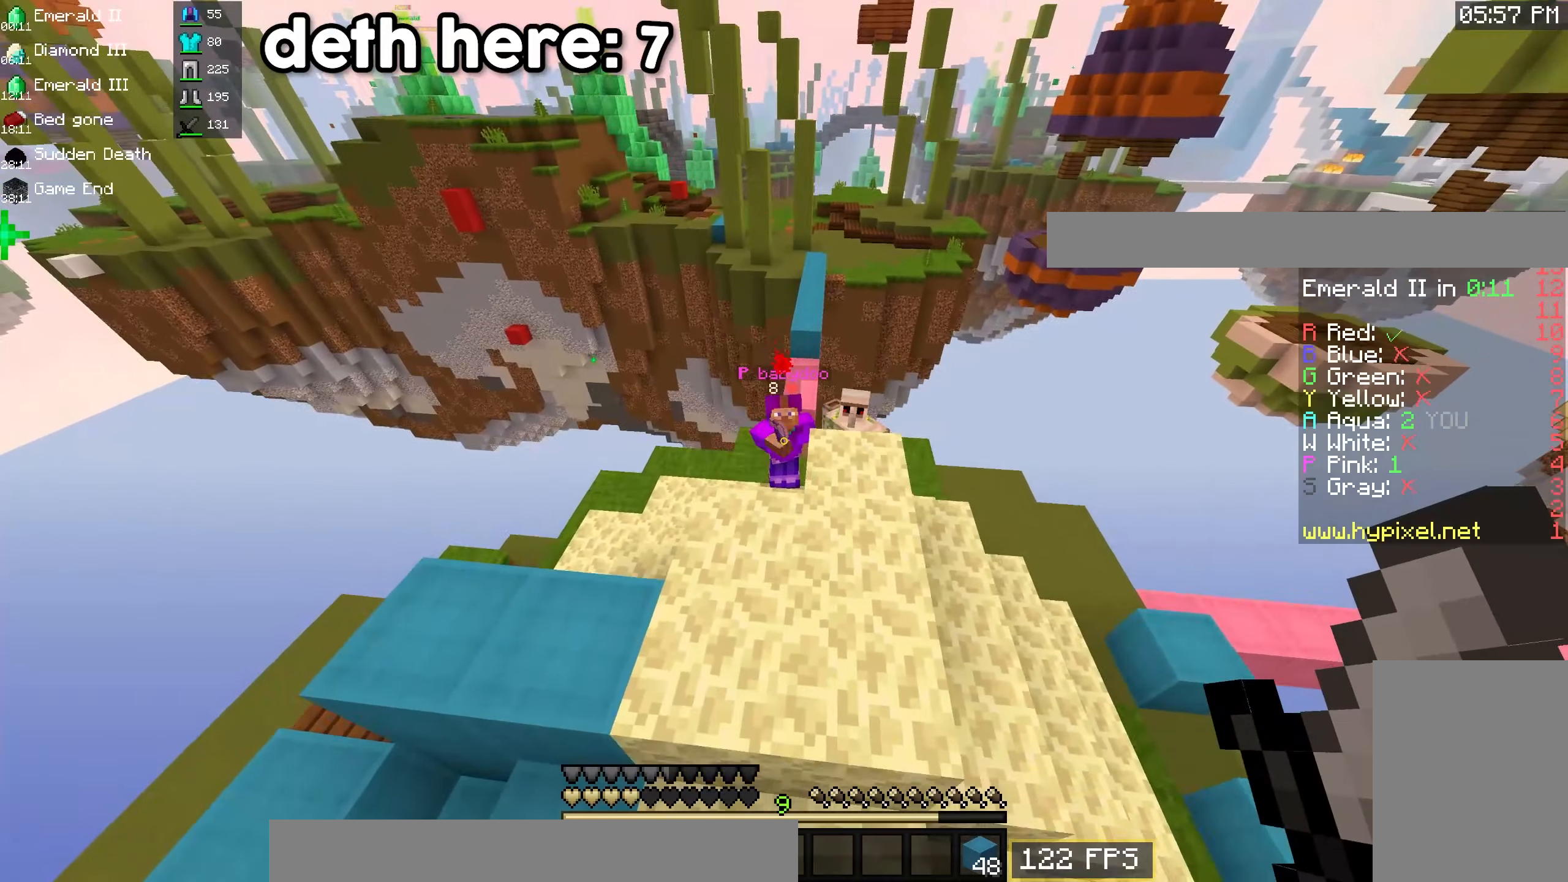
{"keys": ["d", "space", "w"], "mouse": [], "events": [[233, "d", "down"], [267, "a", "up"], [400, "w", "down"]]}
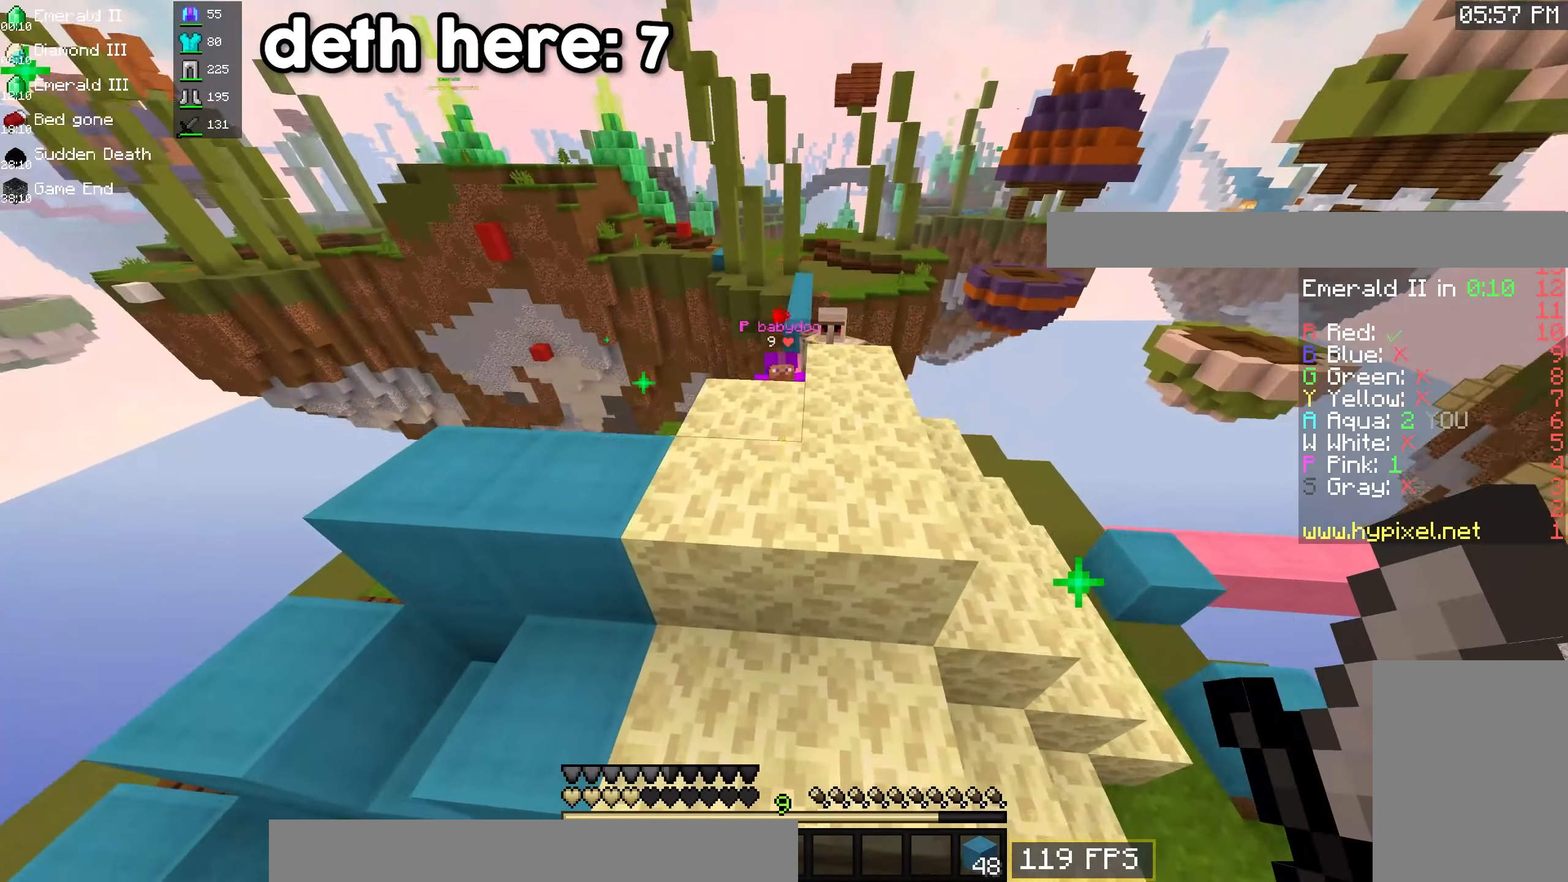
{"keys": ["a", "space", "w"], "mouse": [], "events": [[17, "d", "up"], [217, "w", "up"], [333, "a", "down"], [367, "w", "down"]]}
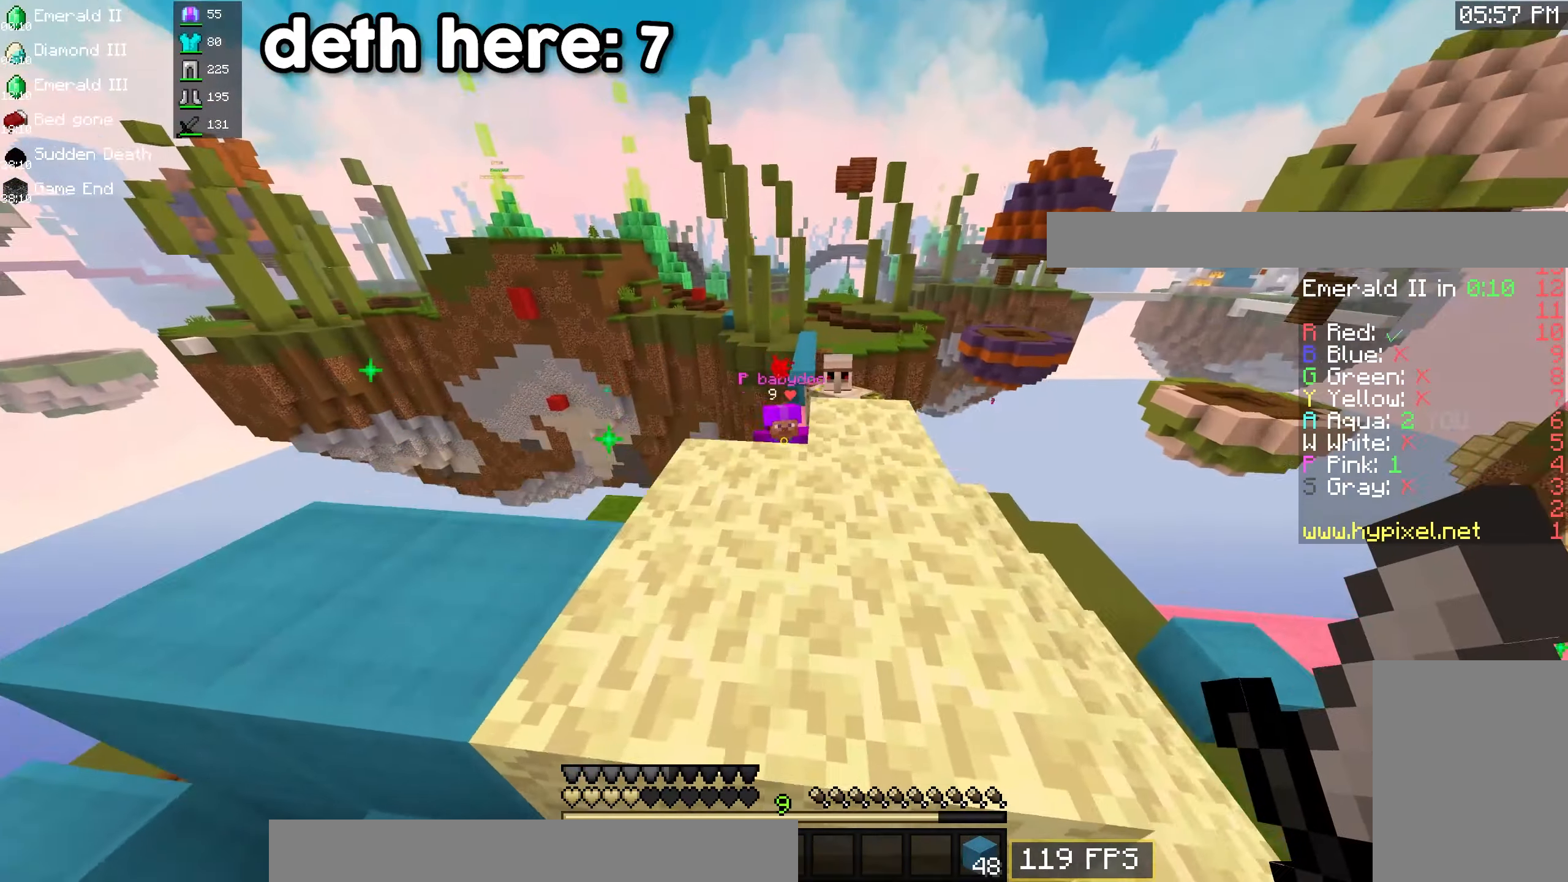
{"keys": ["a", "space", "w"], "mouse": [], "events": []}
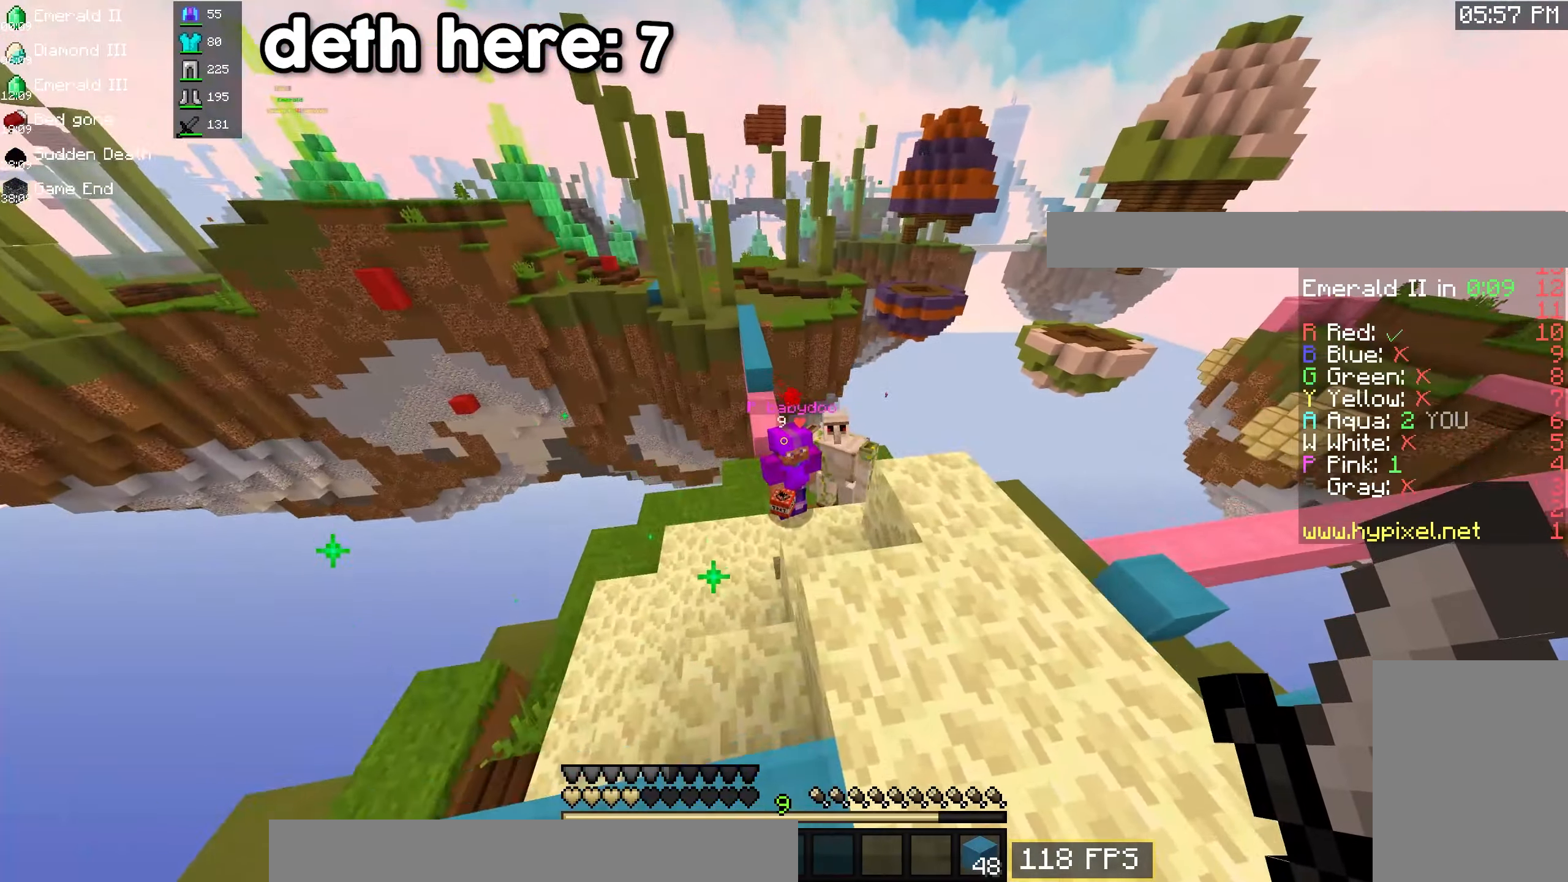
{"keys": ["d", "s", "space"], "mouse": ["left"], "events": [[83, "a", "up"], [133, "a", "down"], [133, "w", "up"], [267, "w", "down"], [283, "d", "down"], [300, "mouse_left", "down"], [350, "a", "up"], [383, "w", "up"], [433, "s", "down"]]}
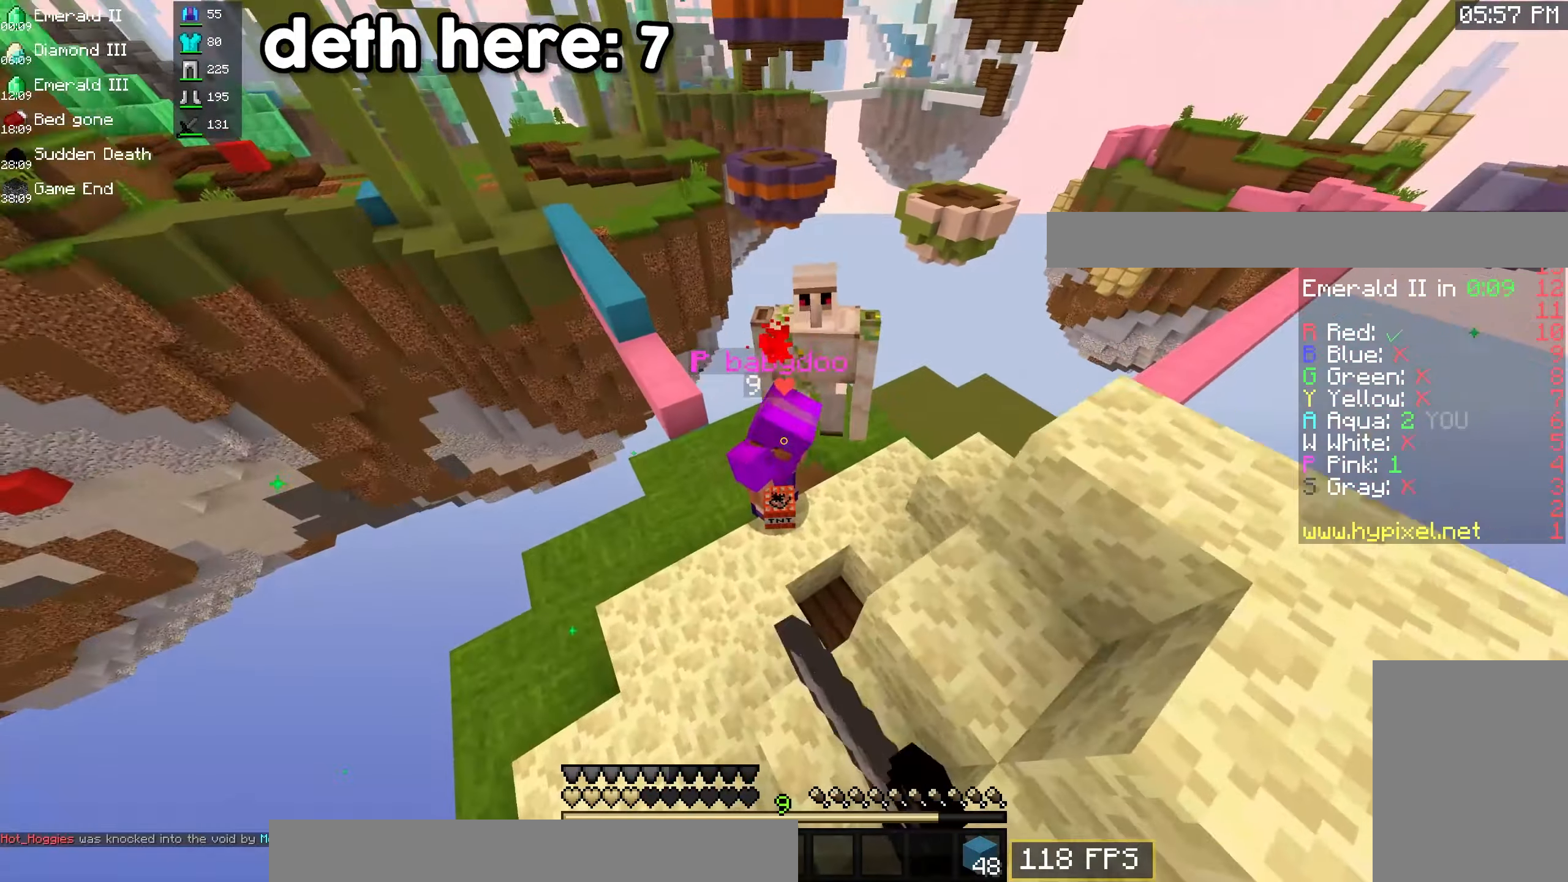
{"keys": ["d", "s", "space"], "mouse": ["left"], "events": [[217, "d", "up"], [350, "d", "down"]]}
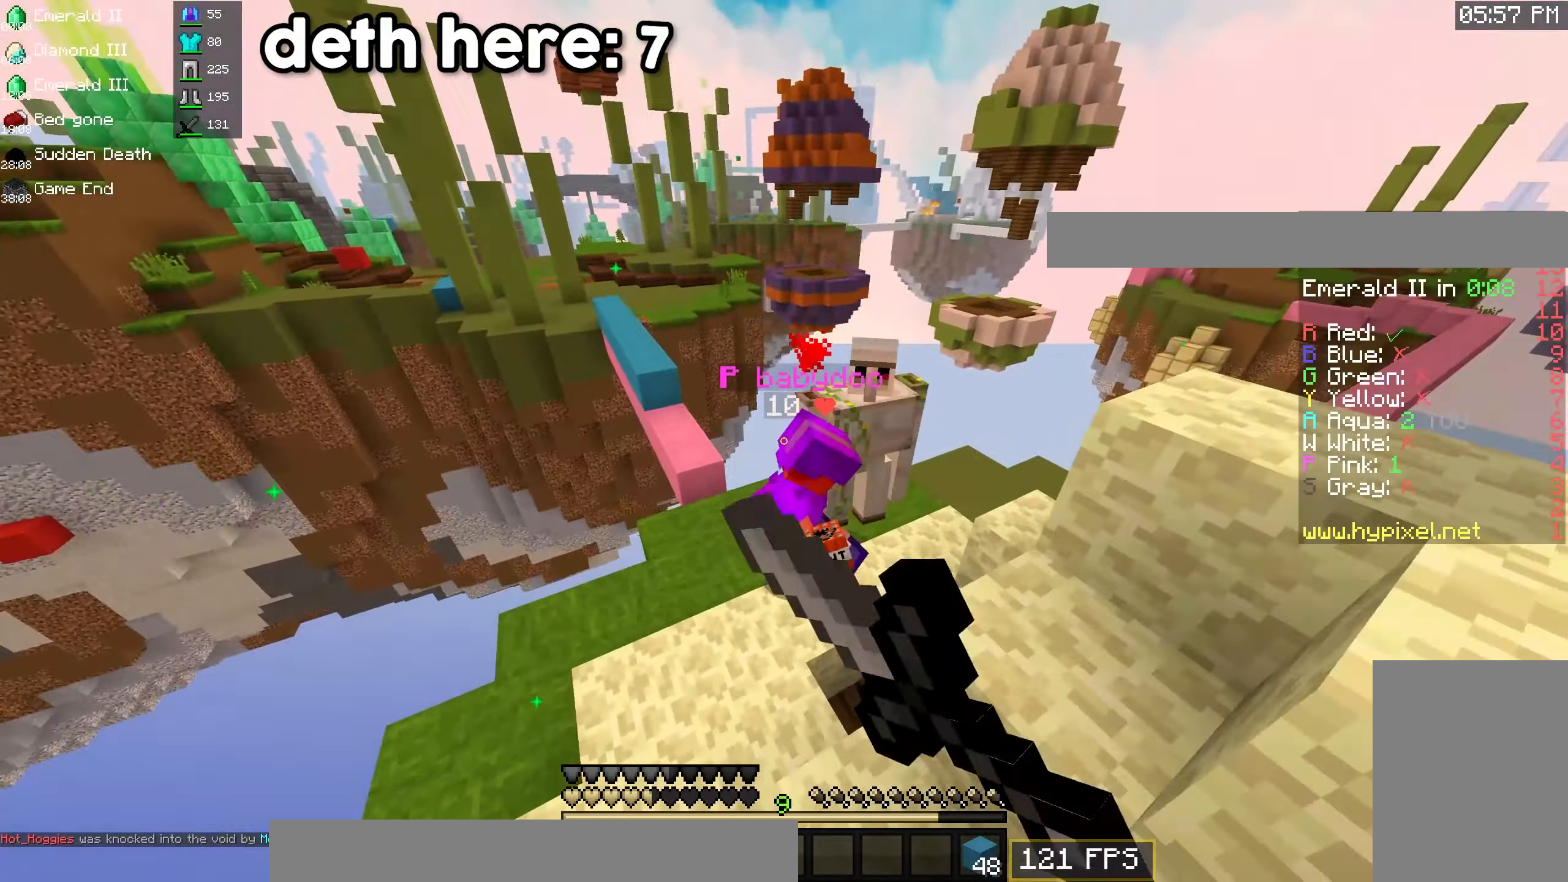
{"keys": ["d", "s", "space"], "mouse": ["left"], "events": []}